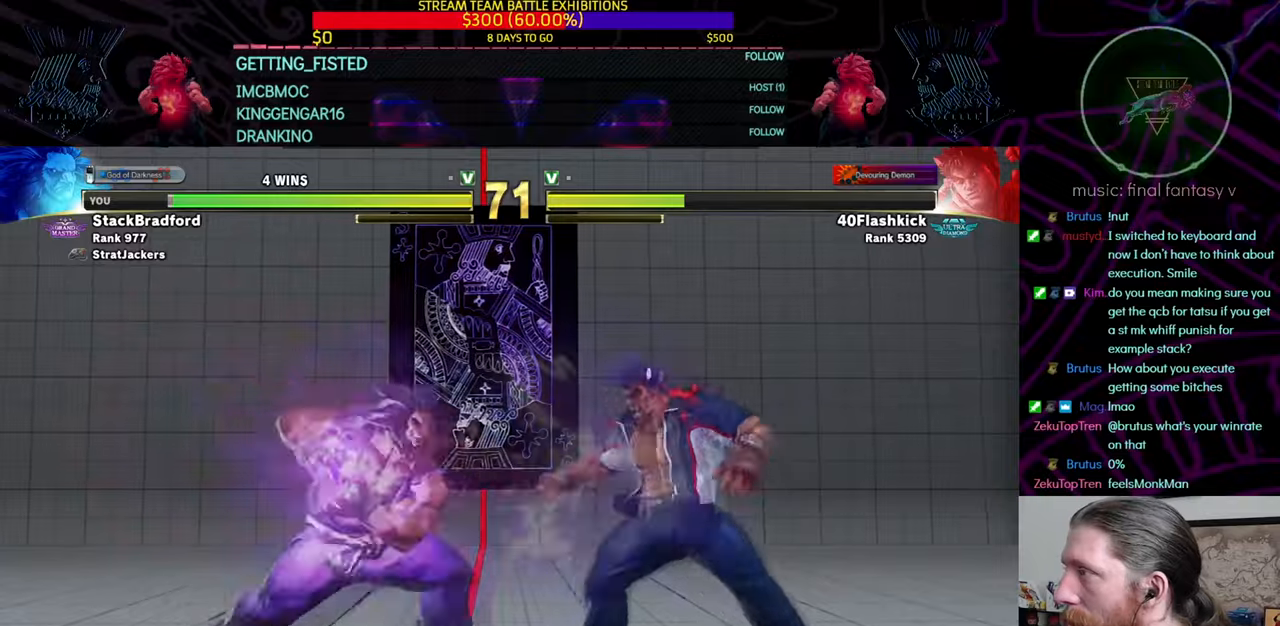
Gameplay with a controller (PlayStation layout); each line is a JSON object with the inputs held at the frame after it. "events" lists button and stick changes between this image and that frame as [ms after this image, input, new state], when the widget could be followed in between. Not read: DPAD_RIGHT L3 R3.
{"buttons": ["DPAD_LEFT"], "left_stick": "center", "right_stick": "center", "events": [[484, "DPAD_LEFT", "down"]]}
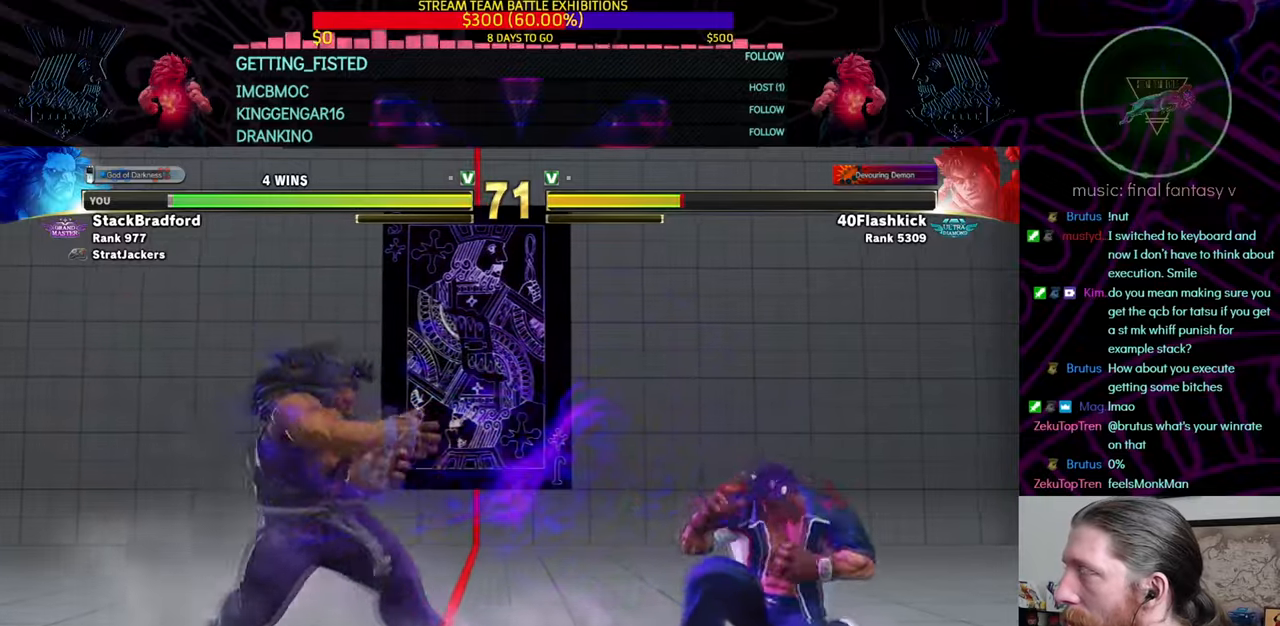
{"buttons": ["DPAD_DOWN"], "left_stick": "center", "right_stick": "center", "events": [[417, "DPAD_DOWN", "down"], [467, "DPAD_LEFT", "up"]]}
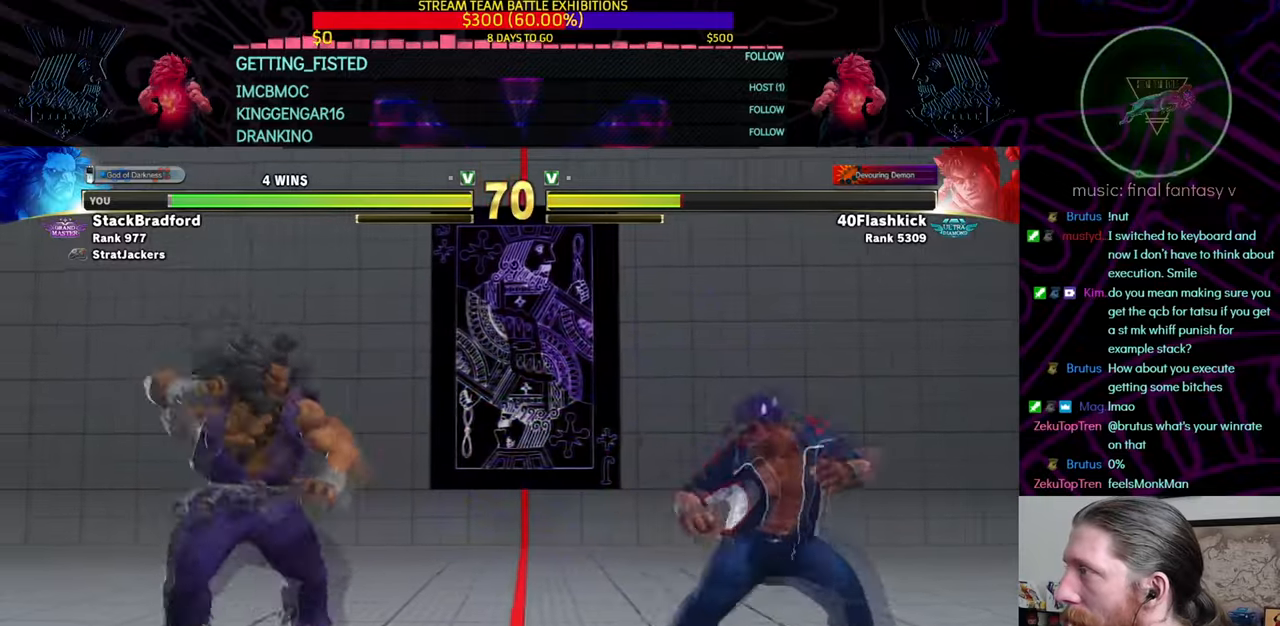
{"buttons": ["DPAD_LEFT"], "left_stick": "center", "right_stick": "center", "events": [[33, "DPAD_LEFT", "down"], [83, "DPAD_DOWN", "up"], [167, "DPAD_DOWN", "down"], [200, "DPAD_LEFT", "up"], [267, "DPAD_DOWN", "up"], [317, "DPAD_DOWN", "down"], [484, "DPAD_LEFT", "down"], [500, "DPAD_DOWN", "up"]]}
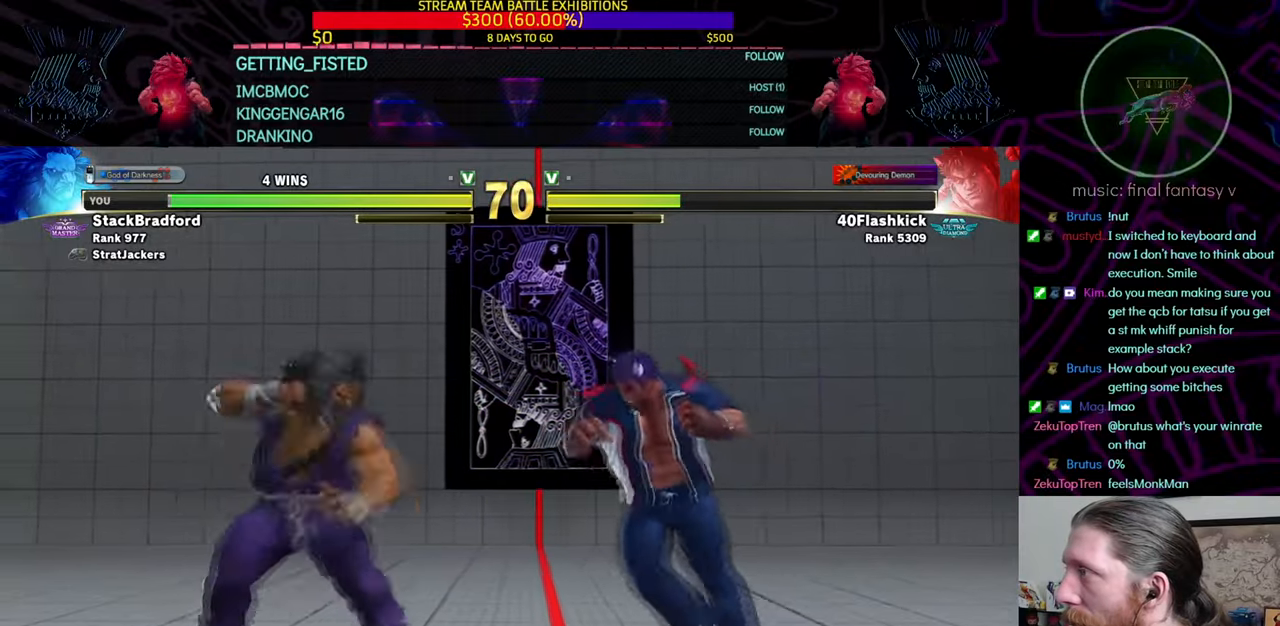
{"buttons": ["DPAD_DOWN"], "left_stick": "center", "right_stick": "center"}
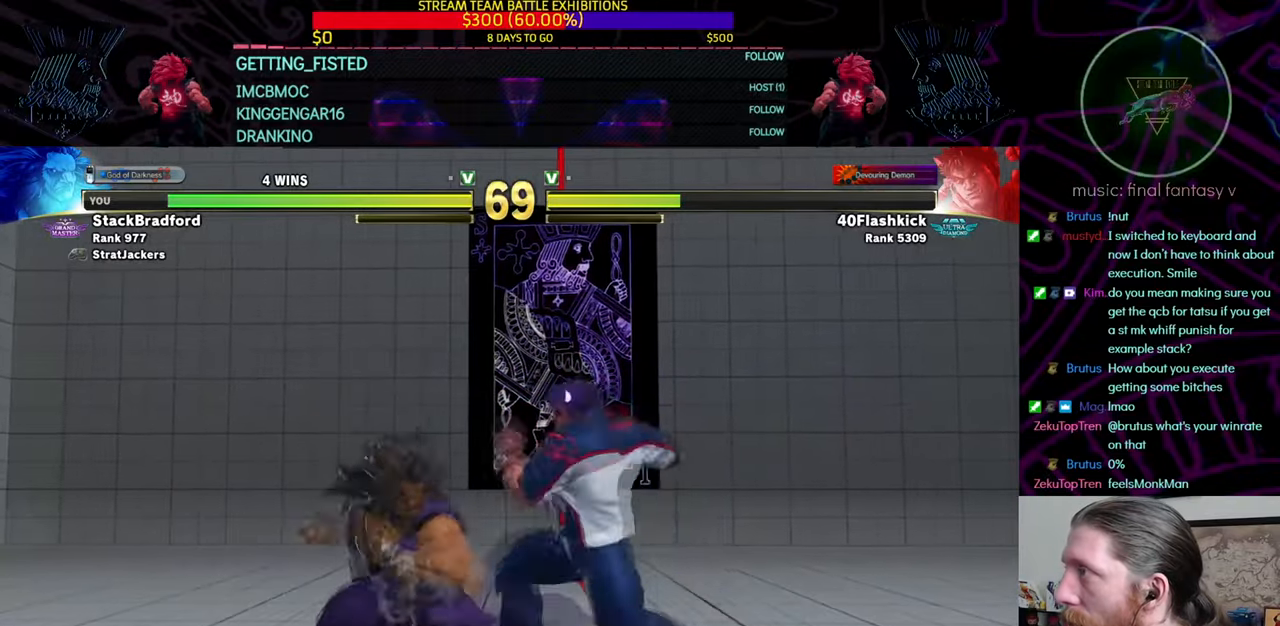
{"buttons": [], "left_stick": "center", "right_stick": "center", "events": [[50, "DPAD_DOWN", "up"], [66, "DPAD_DOWN", "down"], [167, "DPAD_DOWN", "up"], [200, "SQUARE", "down"], [300, "SQUARE", "up"], [333, "right_stick", "right"], [467, "right_stick", "center"]]}
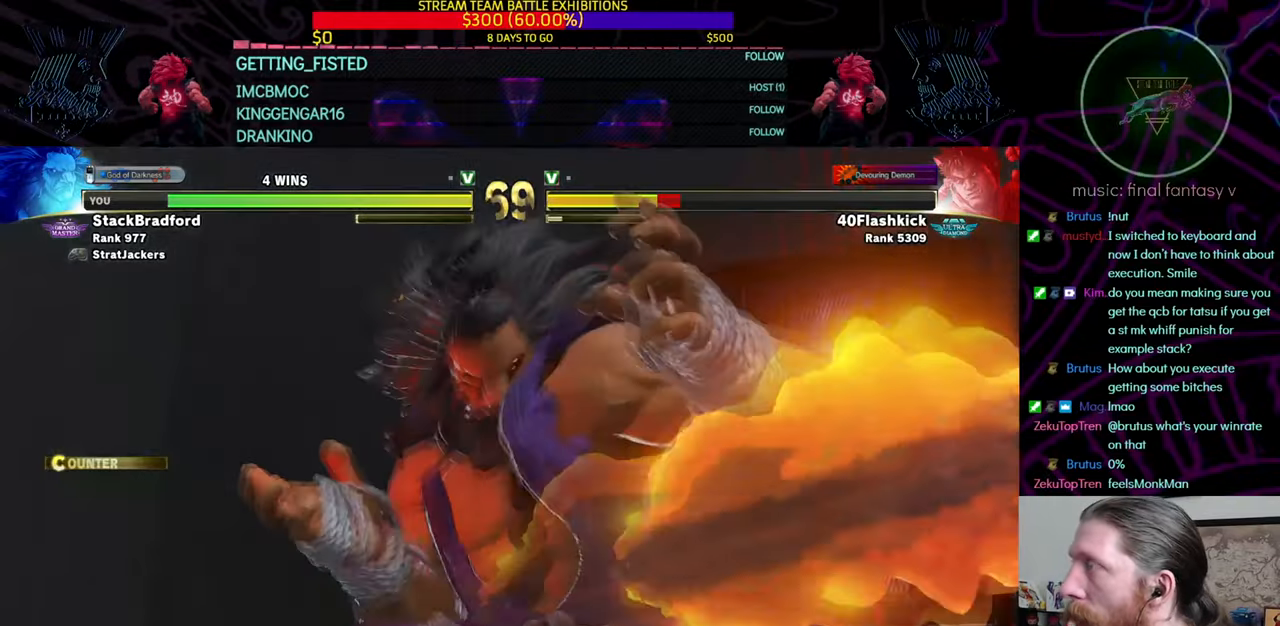
{"buttons": [], "left_stick": "center", "right_stick": "center", "events": []}
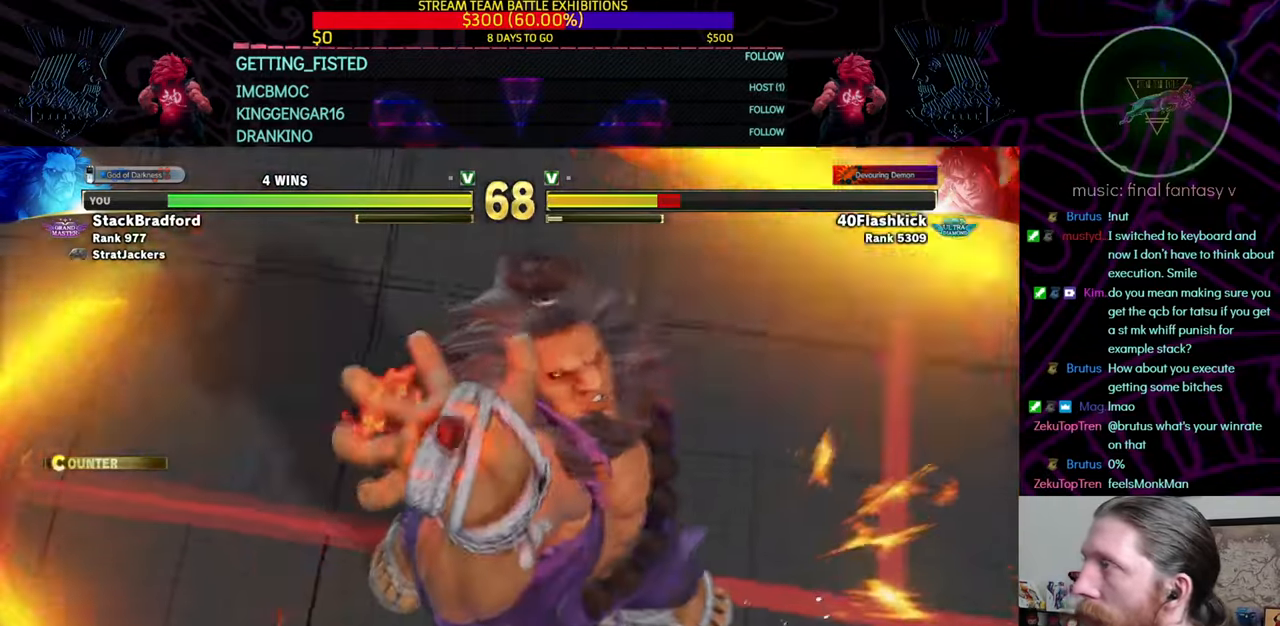
{"buttons": [], "left_stick": "center", "right_stick": "center", "events": []}
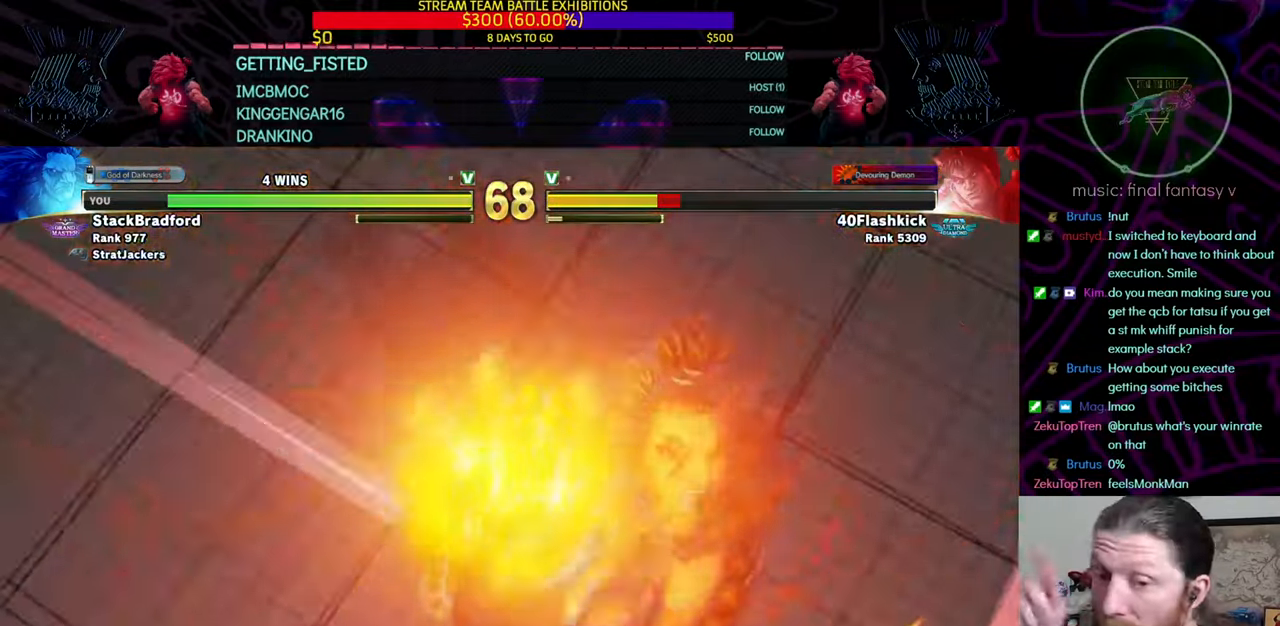
{"buttons": [], "left_stick": "center", "right_stick": "center", "events": []}
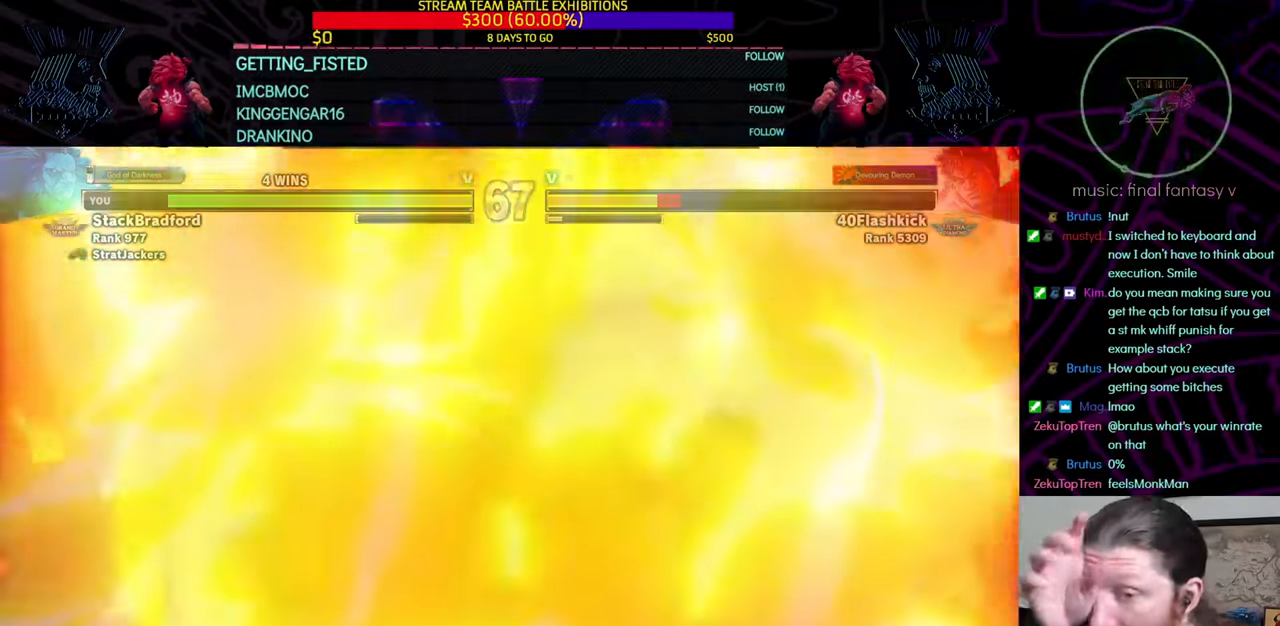
{"buttons": [], "left_stick": "center", "right_stick": "center", "events": []}